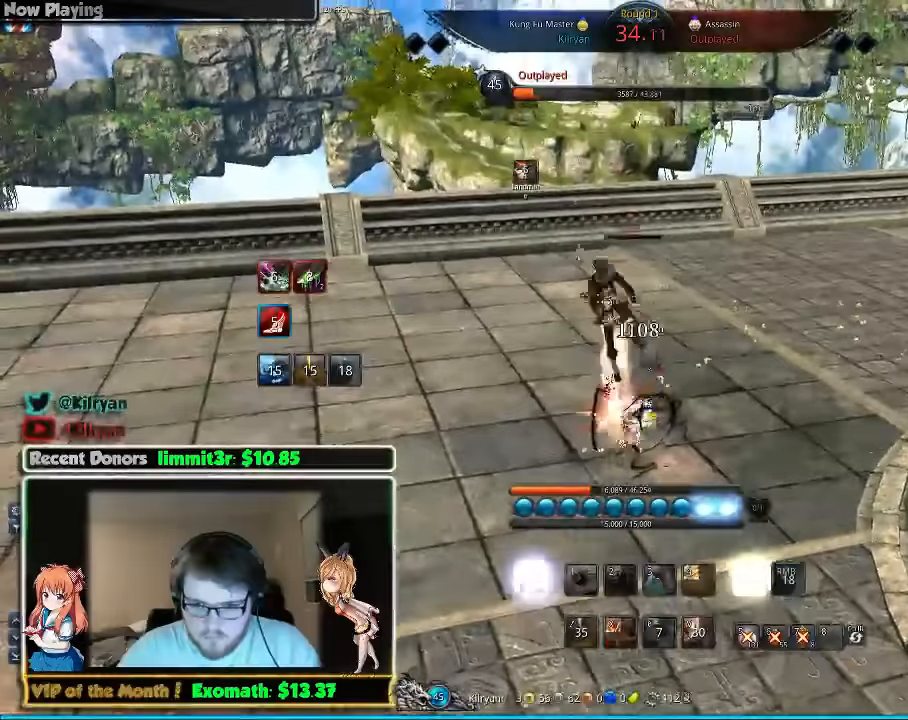
Gameplay with keyboard and mouse; each line is a JSON object with the keys and mouse buttons held at the frame after it. "events" lists presses ("down") and releases ("up") of "1", "2", "3", "4", "5", "a", "alt", "c", "ctrl", "d", "e", "f", "q", "r", "s", "shift", "space", "tab", "v", "w", "x", "z", "mouse_left", "mouse_middle", "mouse_right", "mouse_wheel_up" and "mouse_wheel_down" between this image and that frame as [ms after this image, input, new state], when the widget could be followed in between. "mouse_left", "mouse_middle", "mouse_right", "mouse_wheel_up", "mouse_wheel_down" = the "left", "middle", "right", "wheel_up", "wheel_down" buttons of the "mouse" list. No other keys are recorded. Mouse movement is not recorded.
{"keys": [], "mouse": ["left"], "events": [[180, "3", "down"], [260, "3", "up"], [380, "a", "up"], [460, "mouse_left", "down"]]}
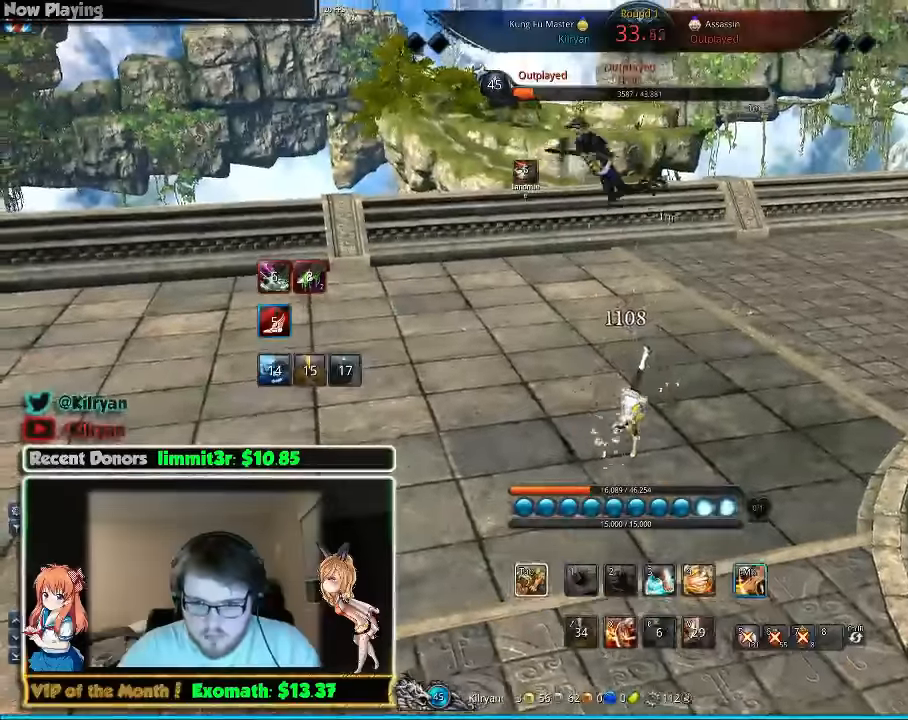
{"keys": ["s"], "mouse": ["left"], "events": [[60, "mouse_left", "up"], [120, "mouse_left", "down"], [180, "mouse_left", "up"], [260, "mouse_left", "down"], [360, "mouse_left", "up"], [400, "s", "down"], [420, "mouse_left", "down"]]}
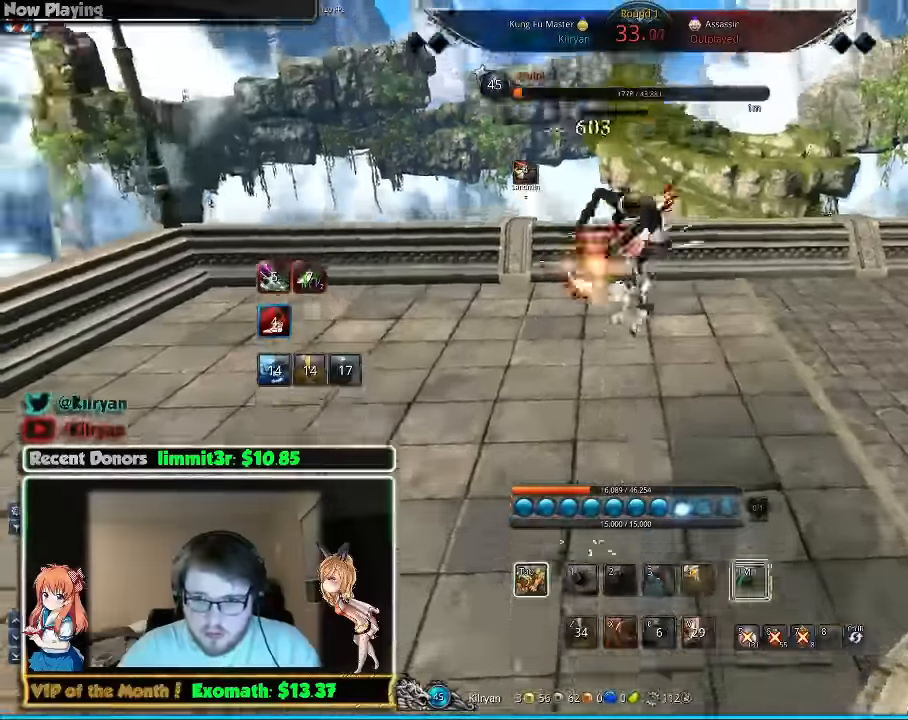
{"keys": ["s"], "mouse": [], "events": [[20, "mouse_left", "up"], [160, "s", "up"], [500, "s", "down"]]}
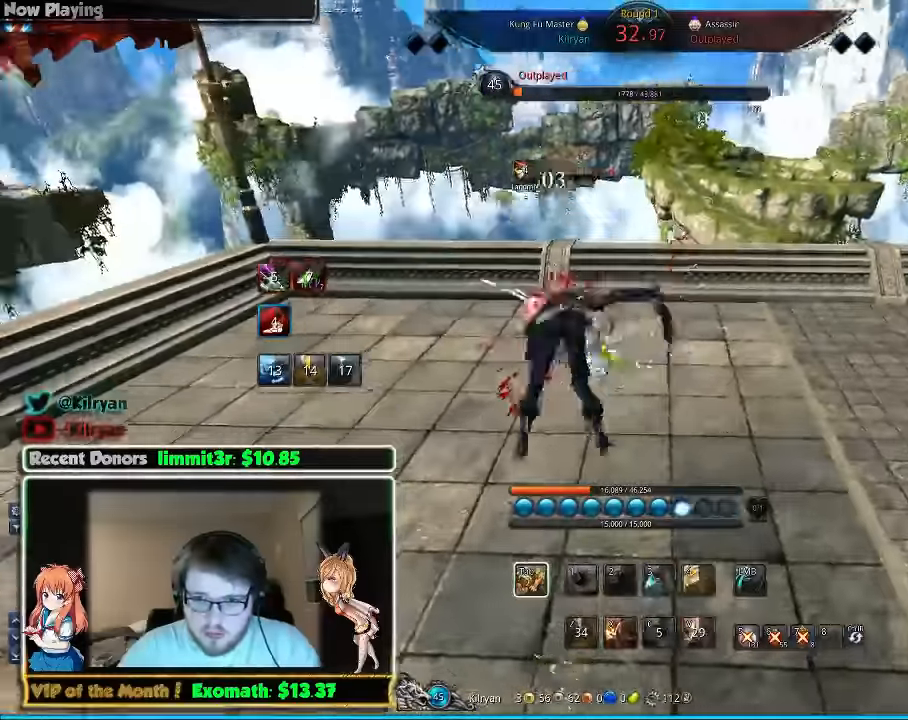
{"keys": ["a", "s"], "mouse": [], "events": [[120, "a", "down"], [360, "a", "up"], [400, "a", "down"]]}
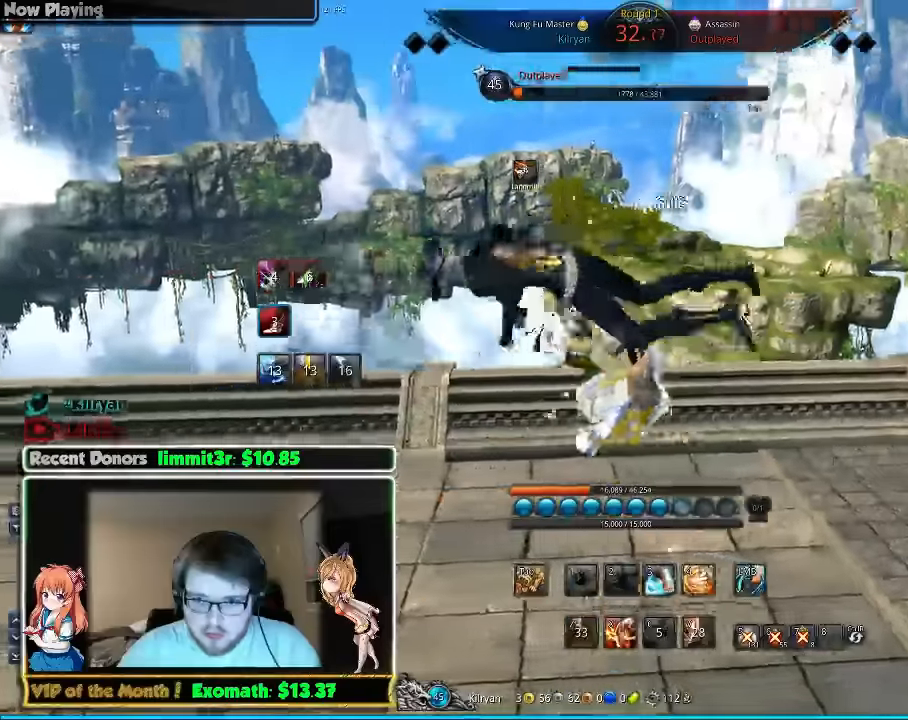
{"keys": [], "mouse": ["left"], "events": [[20, "a", "up"], [200, "mouse_left", "down"], [220, "s", "up"], [260, "mouse_left", "up"], [320, "mouse_left", "down"], [420, "mouse_left", "up"], [500, "mouse_left", "down"]]}
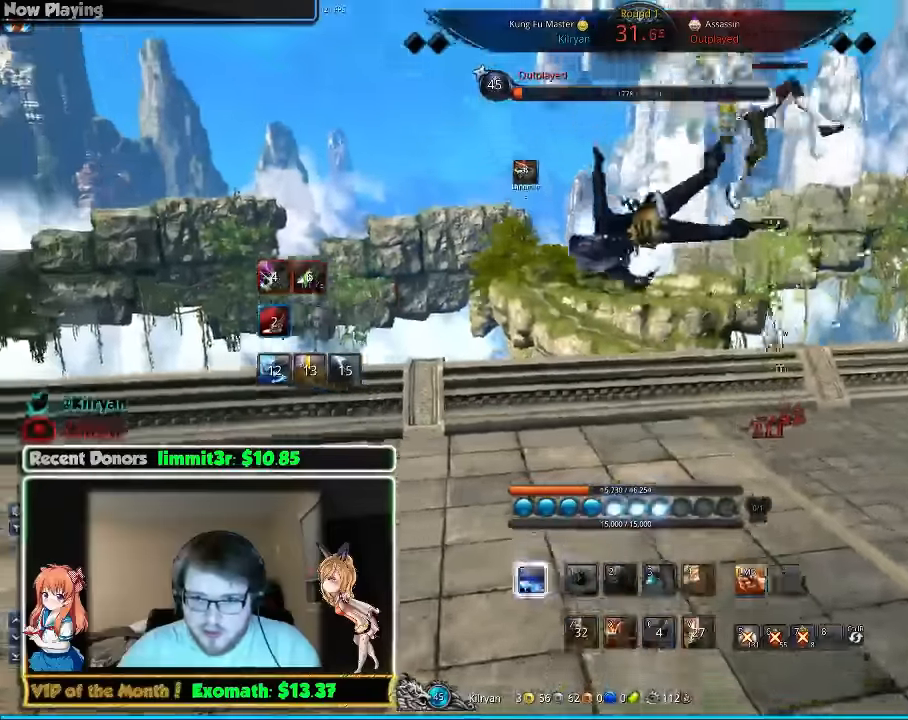
{"keys": [], "mouse": ["left"], "events": [[60, "mouse_left", "up"], [160, "mouse_left", "down"], [220, "mouse_left", "up"], [320, "mouse_left", "down"], [400, "mouse_left", "up"], [500, "mouse_left", "down"]]}
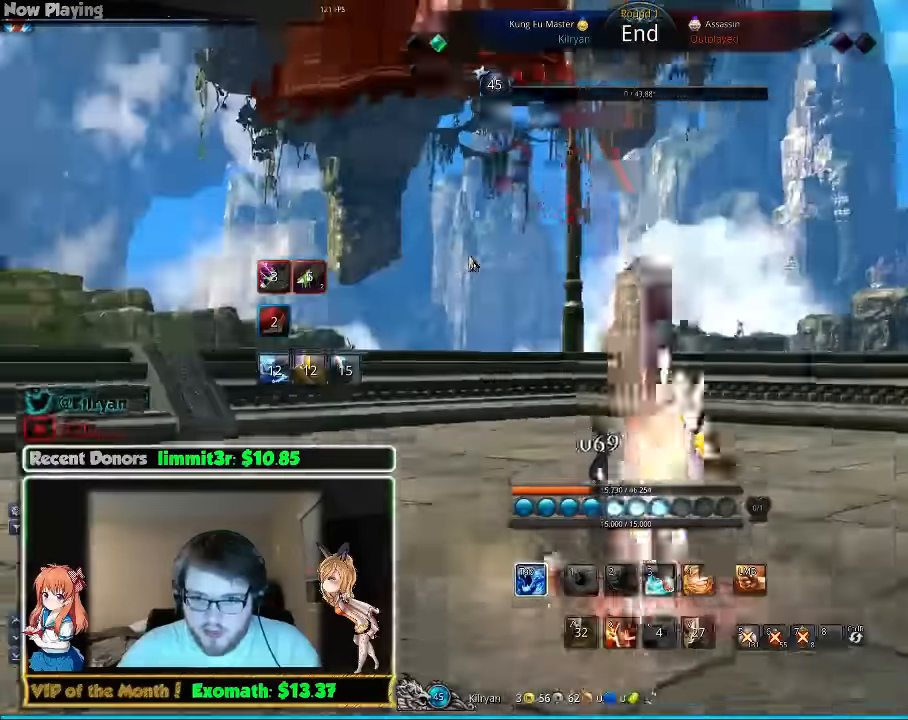
{"keys": [], "mouse": [], "events": [[60, "mouse_left", "up"], [200, "s", "down"], [360, "s", "up"]]}
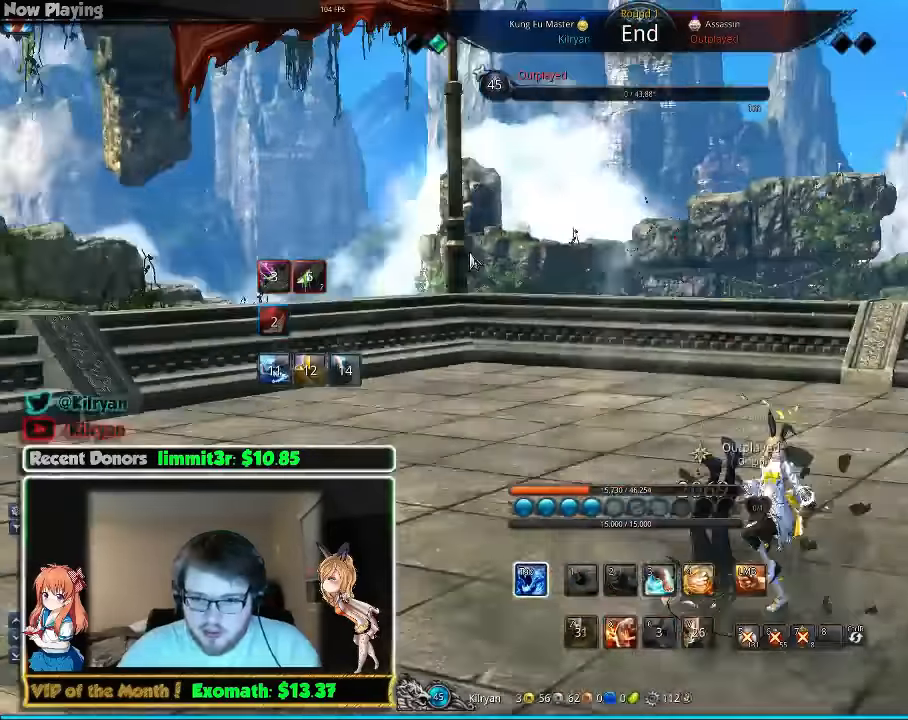
{"keys": ["a", "w"], "mouse": [], "events": [[380, "a", "down"], [380, "w", "down"]]}
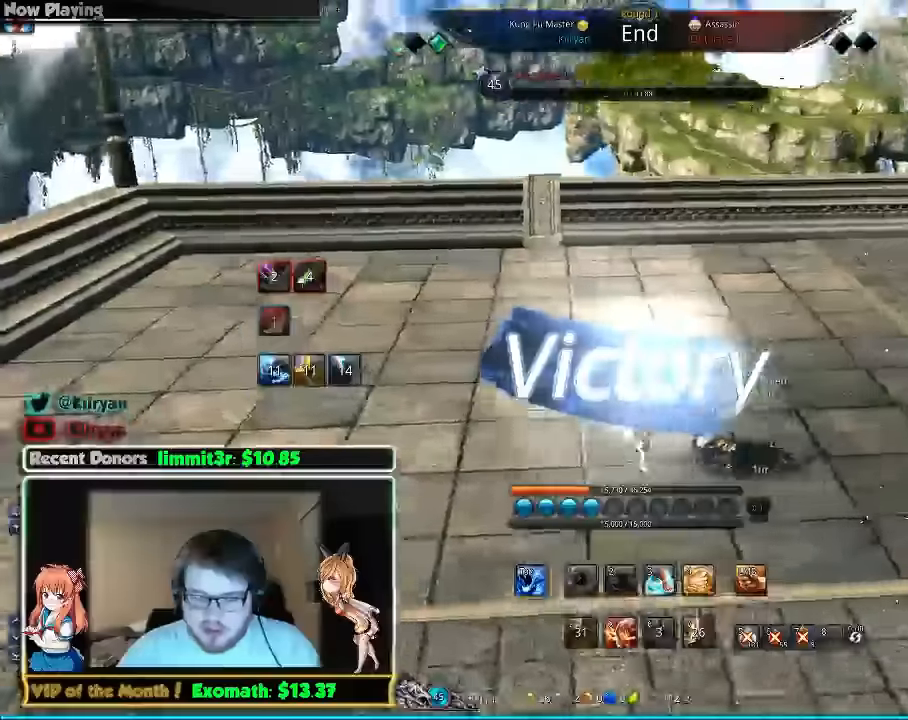
{"keys": ["d", "w"], "mouse": [], "events": [[60, "space", "down"], [160, "w", "up"], [200, "space", "up"], [300, "a", "up"], [340, "w", "down"], [500, "d", "down"]]}
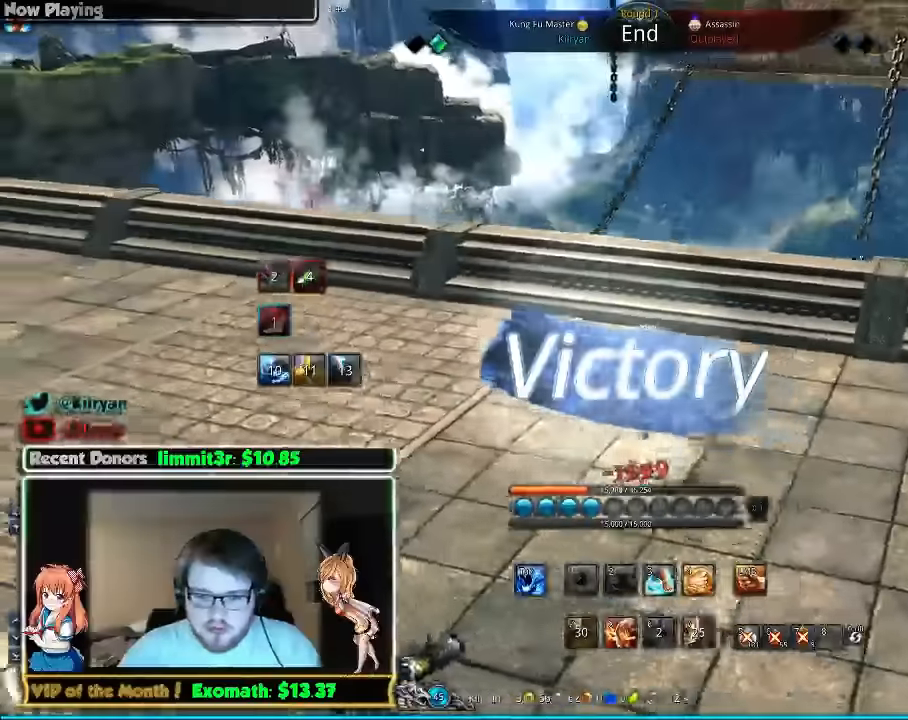
{"keys": ["d", "space"], "mouse": [], "events": [[160, "w", "up"], [360, "space", "down"]]}
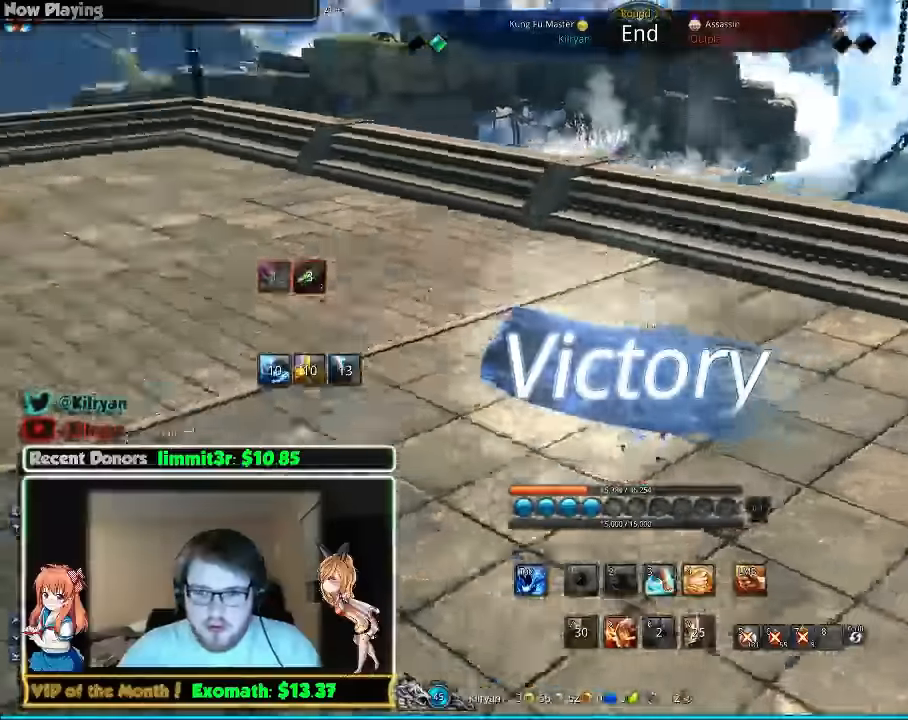
{"keys": ["d"], "mouse": [], "events": [[40, "space", "up"]]}
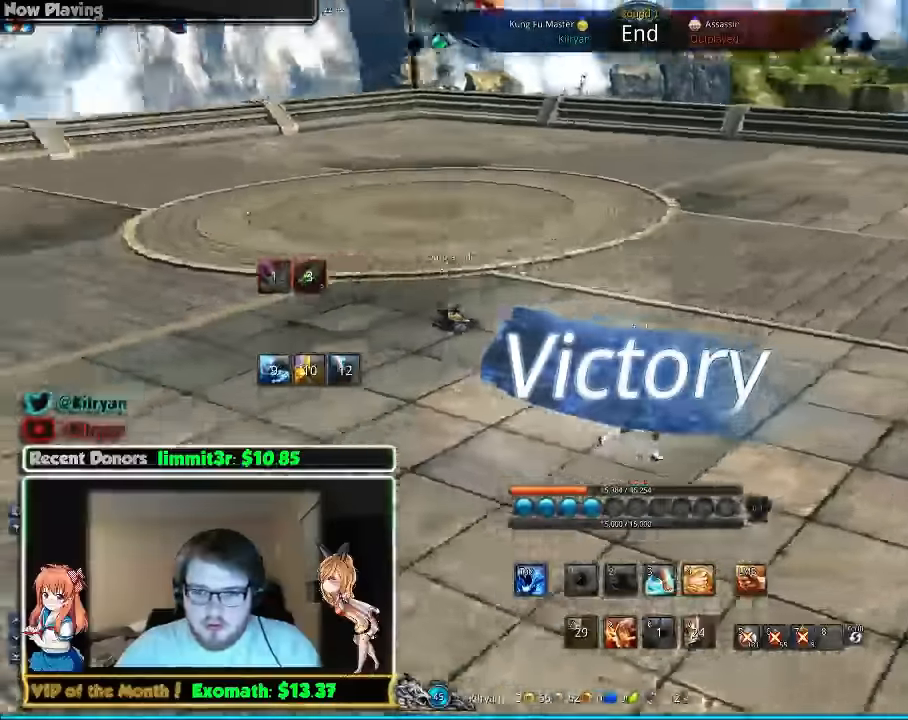
{"keys": [], "mouse": [], "events": [[160, "space", "down"], [300, "space", "up"], [400, "d", "up"]]}
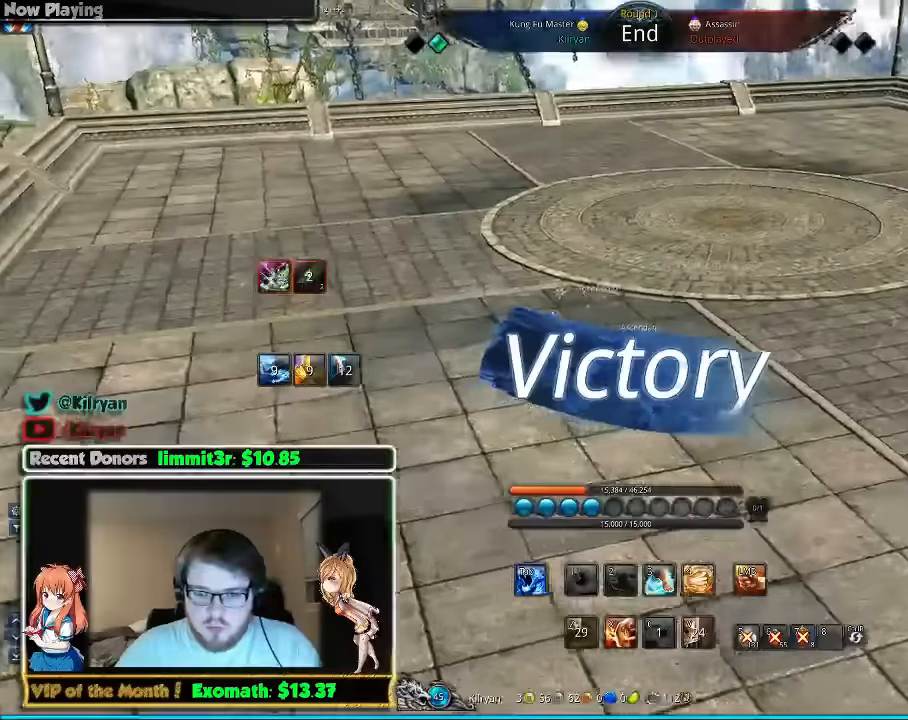
{"keys": [], "mouse": [], "events": []}
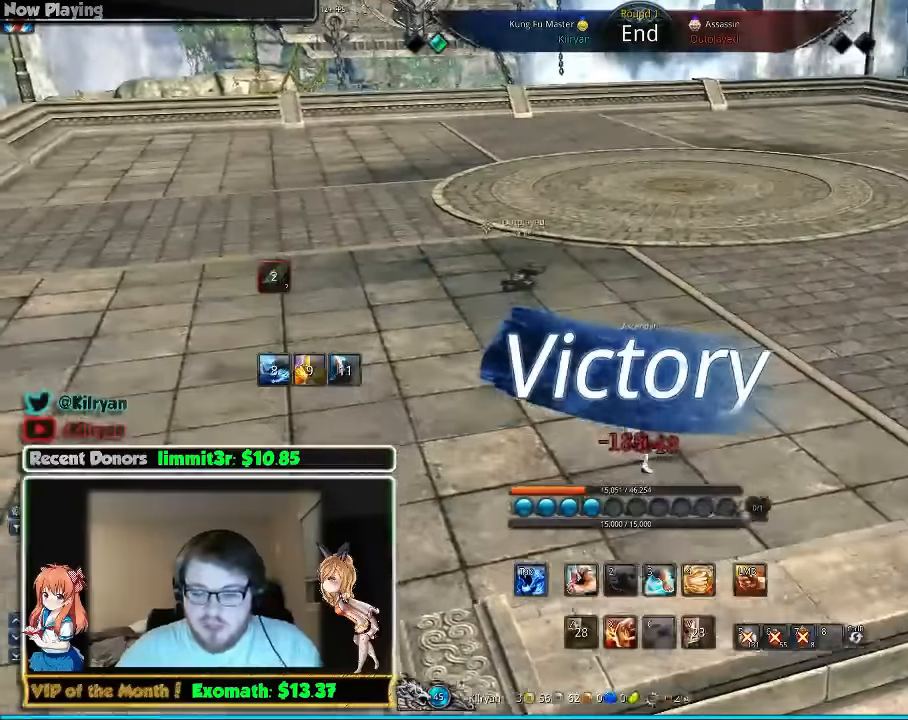
{"keys": [], "mouse": [], "events": []}
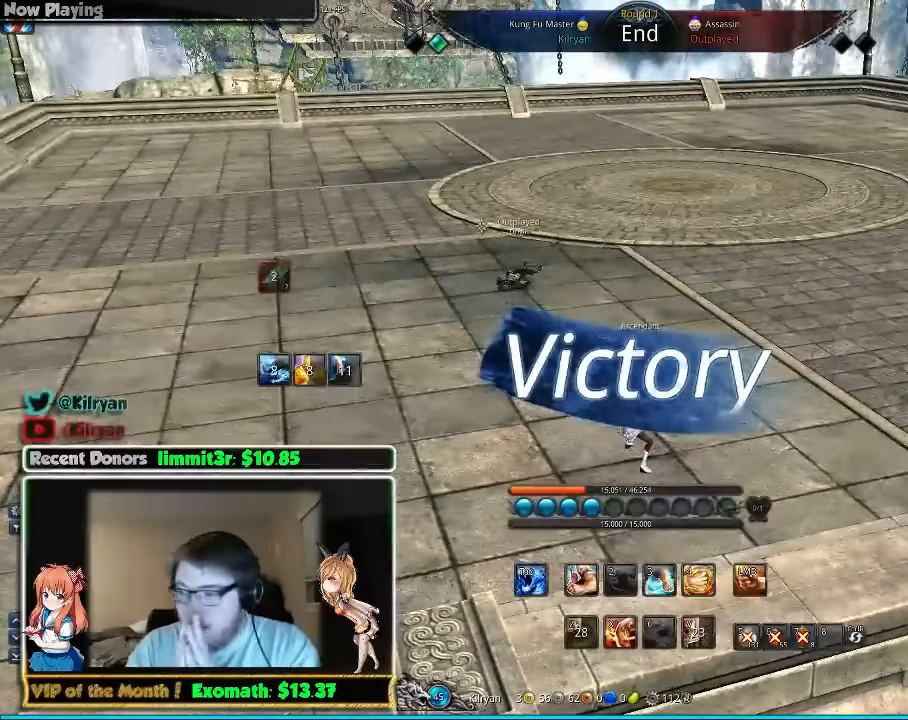
{"keys": [], "mouse": [], "events": []}
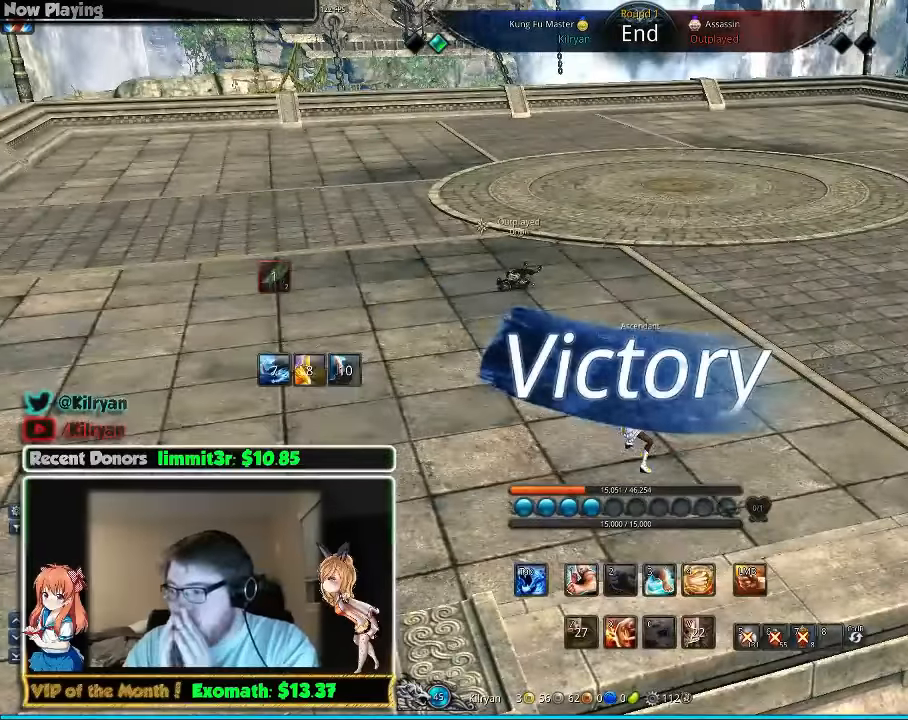
{"keys": [], "mouse": [], "events": []}
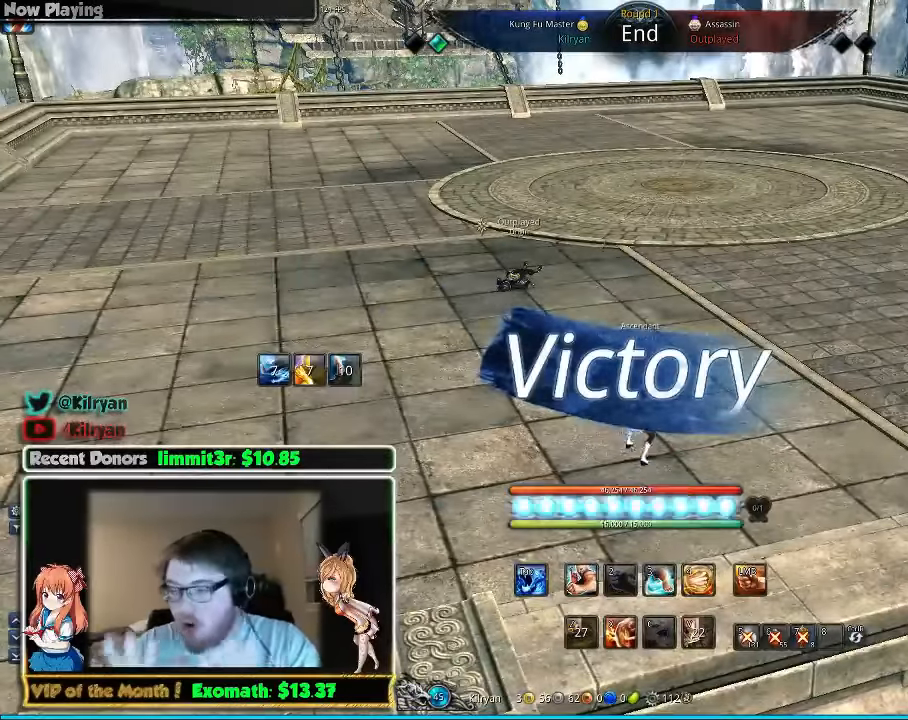
{"keys": [], "mouse": [], "events": []}
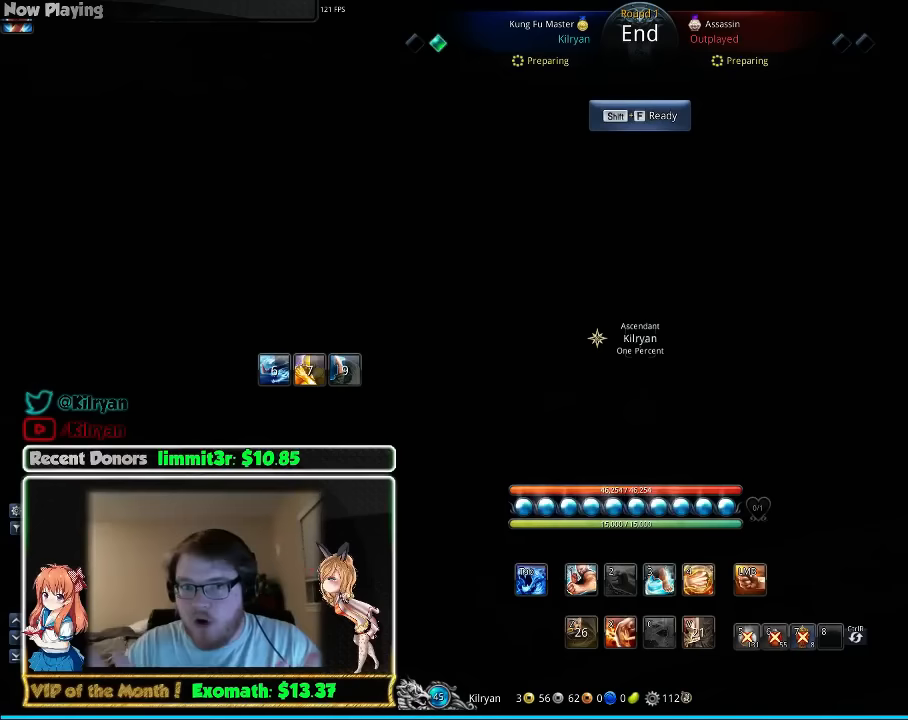
{"keys": [], "mouse": [], "events": []}
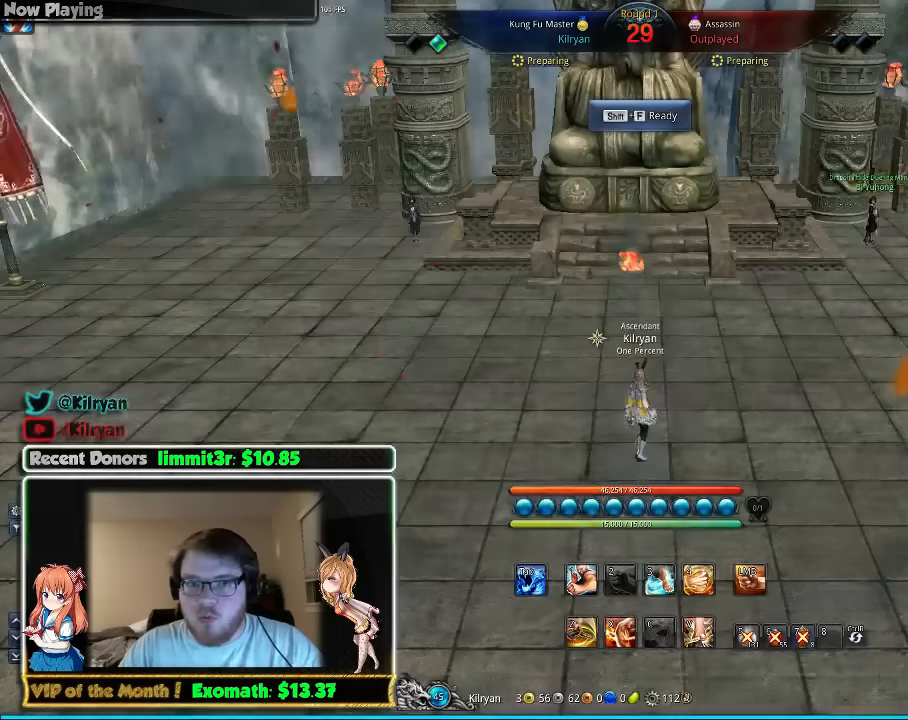
{"keys": [], "mouse": [], "events": []}
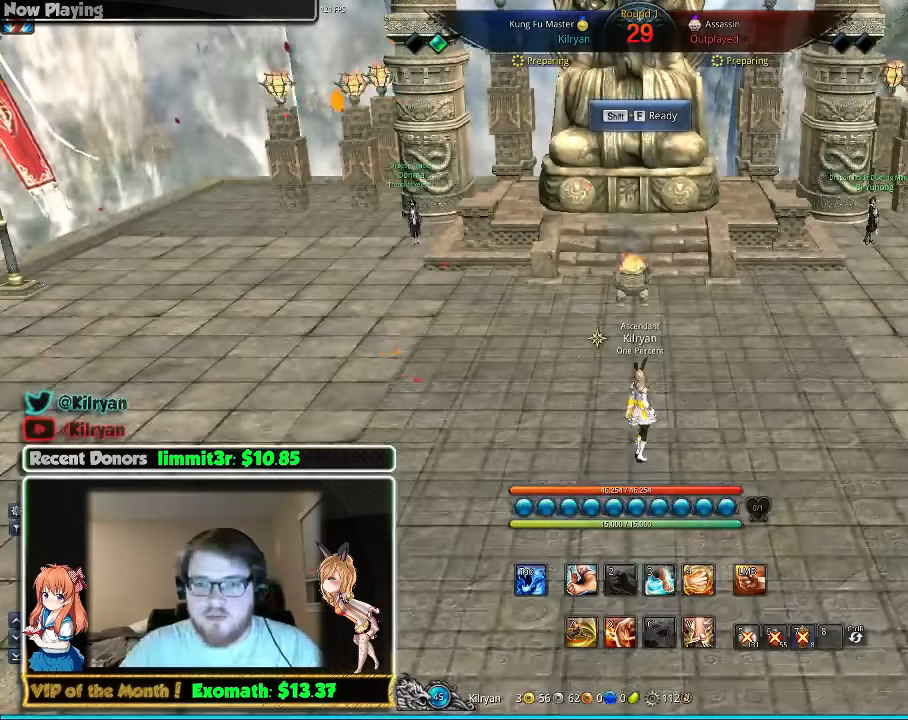
{"keys": ["w"], "mouse": [], "events": [[480, "w", "down"]]}
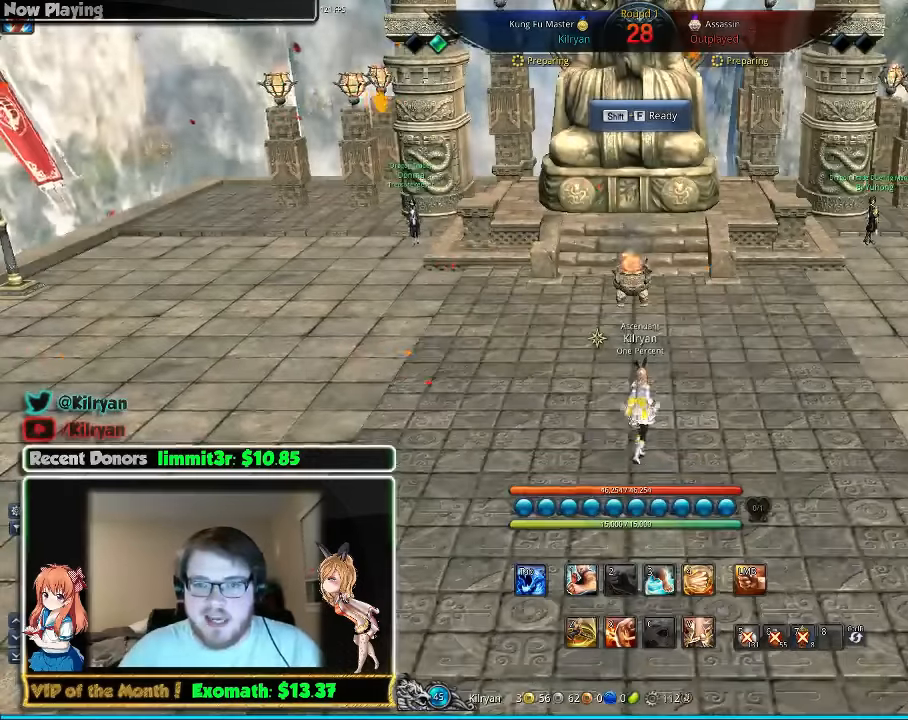
{"keys": ["d", "w"], "mouse": [], "events": [[200, "d", "down"]]}
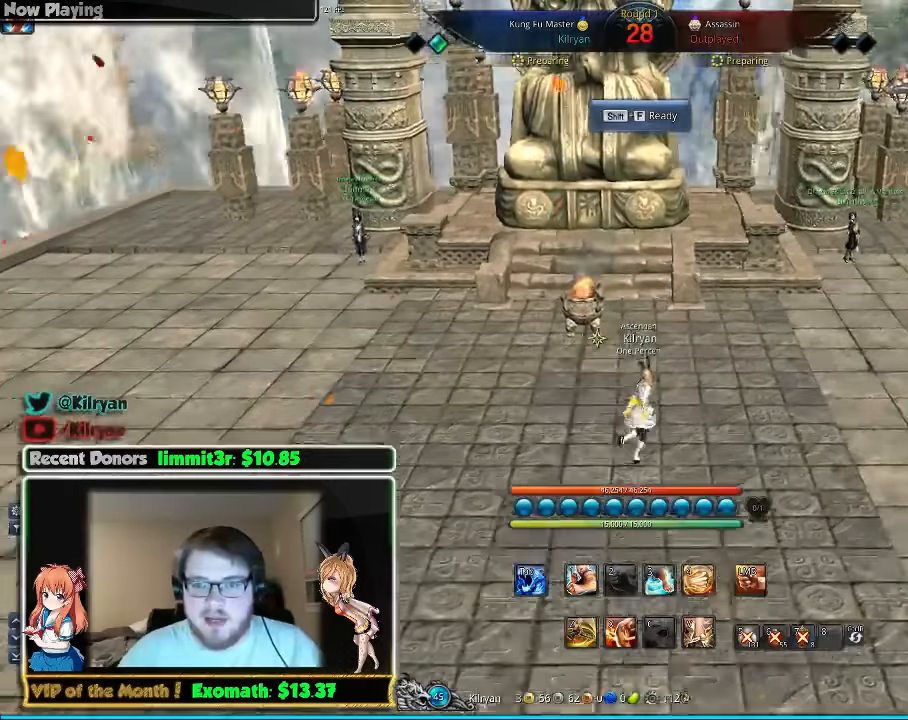
{"keys": ["d"], "mouse": [], "events": [[340, "w", "up"]]}